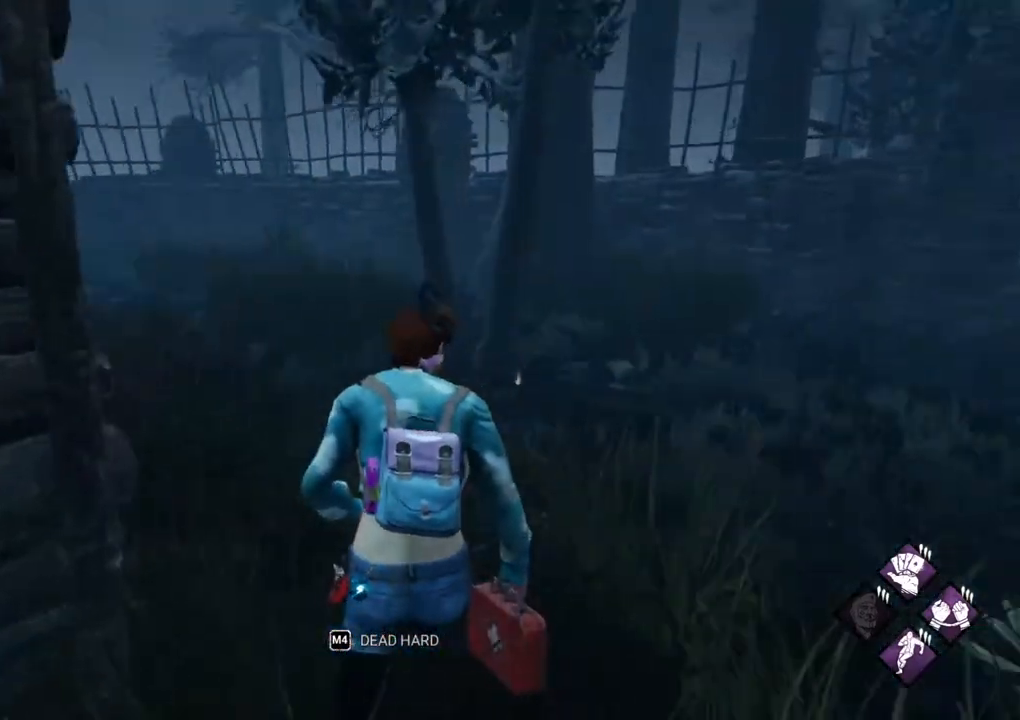
Gameplay with keyboard and mouse; each line is a JSON object with the keys and mouse buttons held at the frame after it. "events" lists presses ("down") and releases ("up") of "1", "2", "3", "4", "5", "a", "alt", "c", "caps_lock", "ctrl", "d", "e", "f", "g", "q", "r", "s", "shift", "space", "t", "tab", "v", "w", "x", "z", "mouse_left", "mouse_wheel" and "mouse_right" between this image and that frame as [ms after this image, input, new state], when the widget could be followed in between. "mouse_left", "mouse_wheel", "mouse_right" = the "left", "wheel", "right" buttons of the "mouse" list. No other keys are recorded. "wheel" means that the mouse wheel is clicked or scrolled. "mouse_move" is the direction in which the mouse moves at that frame (one of eight, or "still"), when it could be read.
{"keys": ["shift", "w"], "mouse": [], "mouse_move": "down", "events": []}
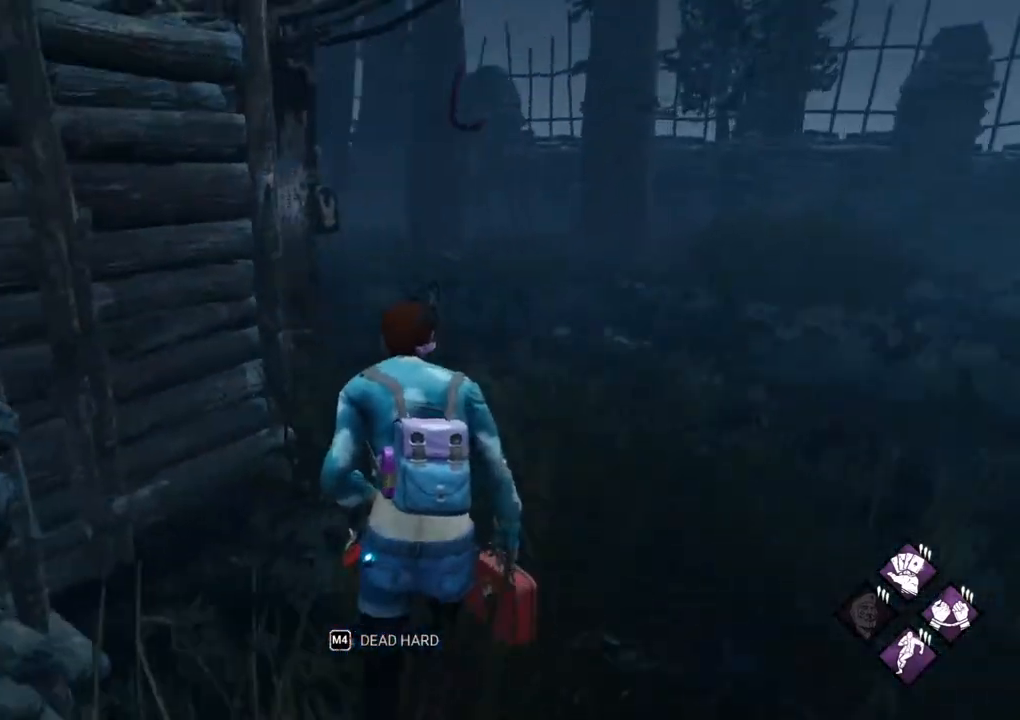
{"keys": ["d", "shift", "w"], "mouse": [], "mouse_move": "still", "events": [[100, "d", "down"]]}
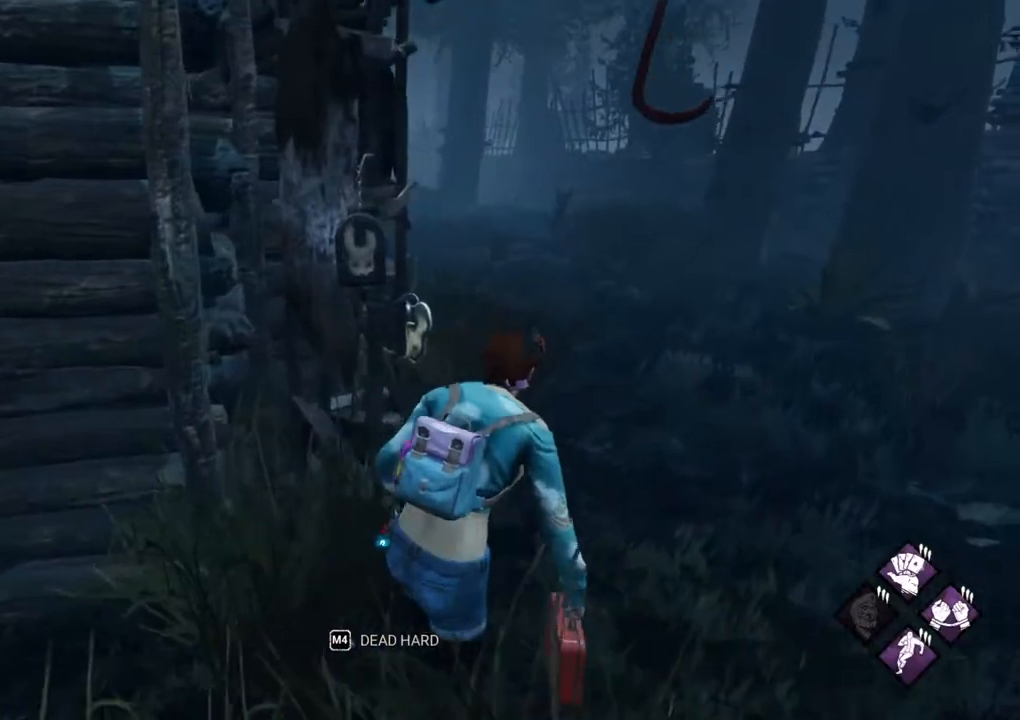
{"keys": ["d", "shift", "w"], "mouse": [], "mouse_move": "still", "events": []}
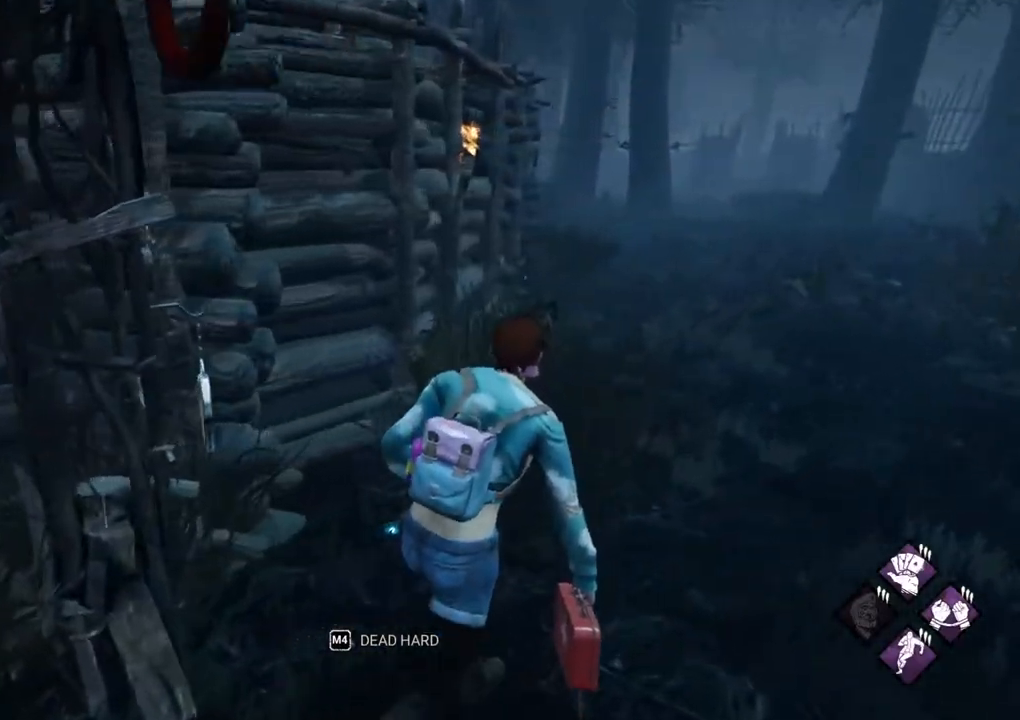
{"keys": ["d", "shift", "w"], "mouse": [], "mouse_move": "still", "events": []}
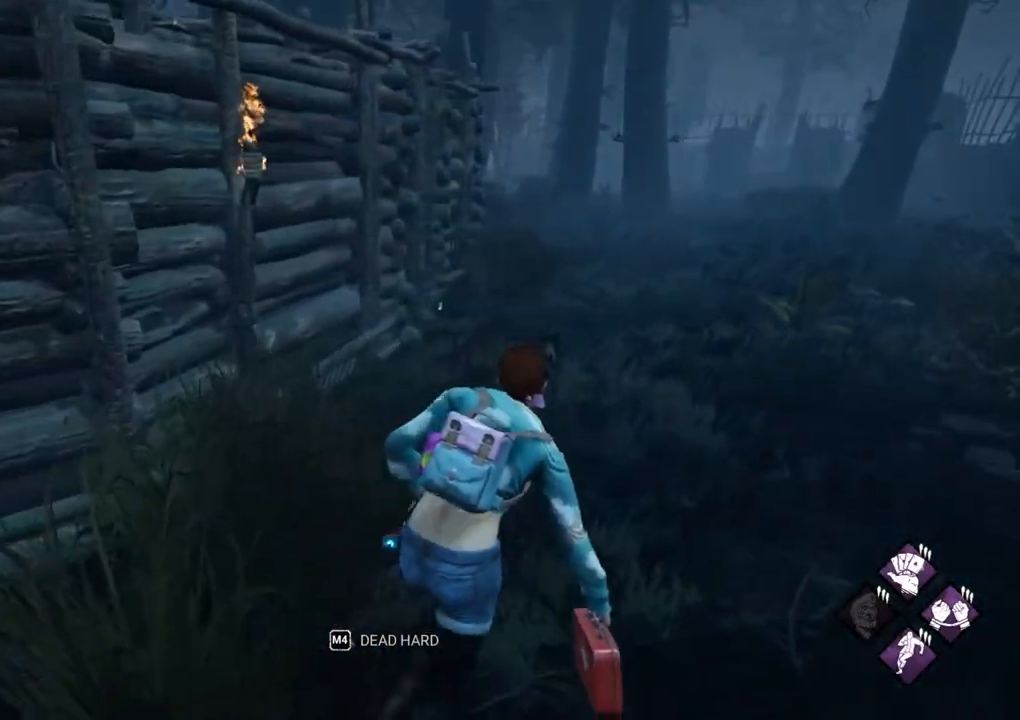
{"keys": ["d", "shift", "w"], "mouse": [], "mouse_move": "still", "events": [[150, "d", "up"], [334, "d", "down"]]}
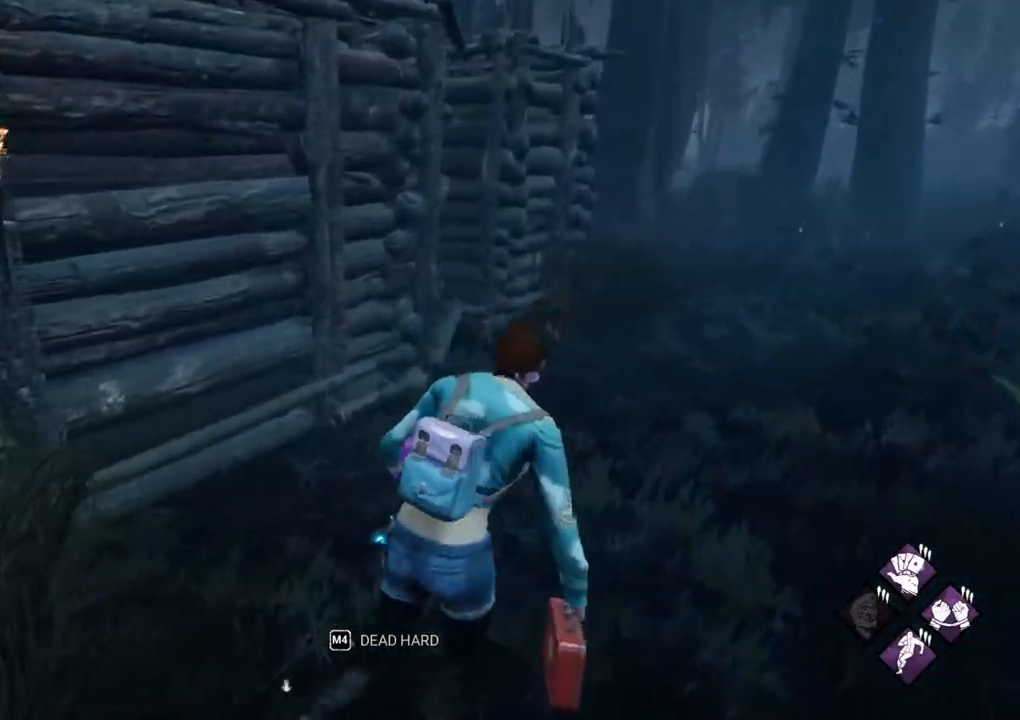
{"keys": ["d", "shift"], "mouse": [], "mouse_move": "still", "events": [[167, "w", "up"]]}
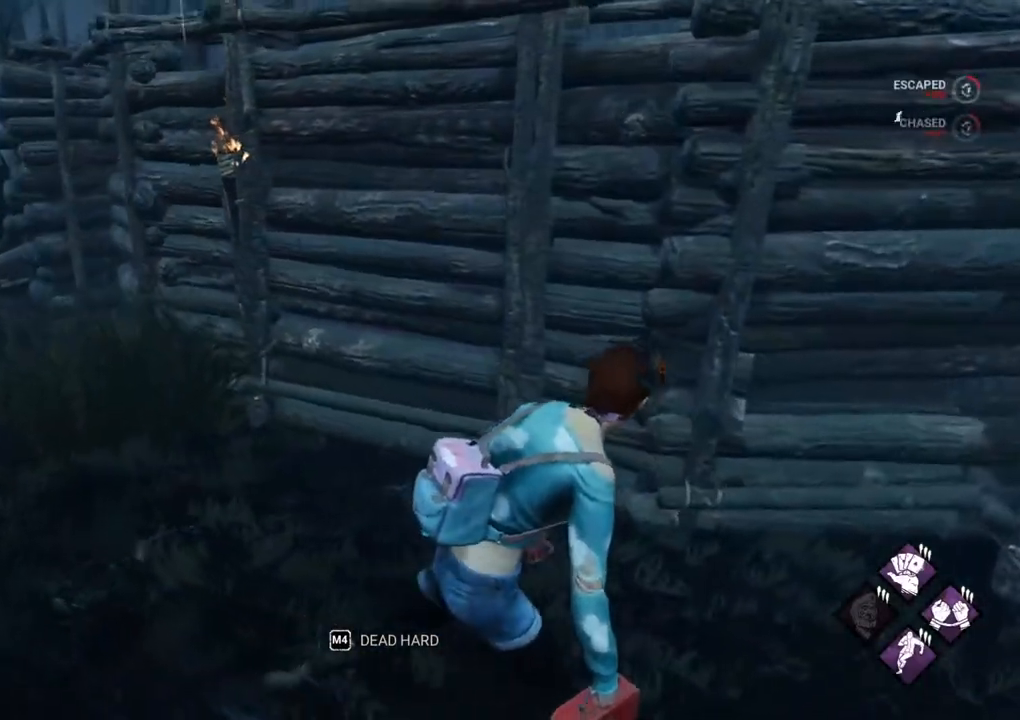
{"keys": ["d", "s", "shift"], "mouse": [], "mouse_move": "still", "events": [[184, "s", "down"], [317, "s", "up"], [417, "s", "down"]]}
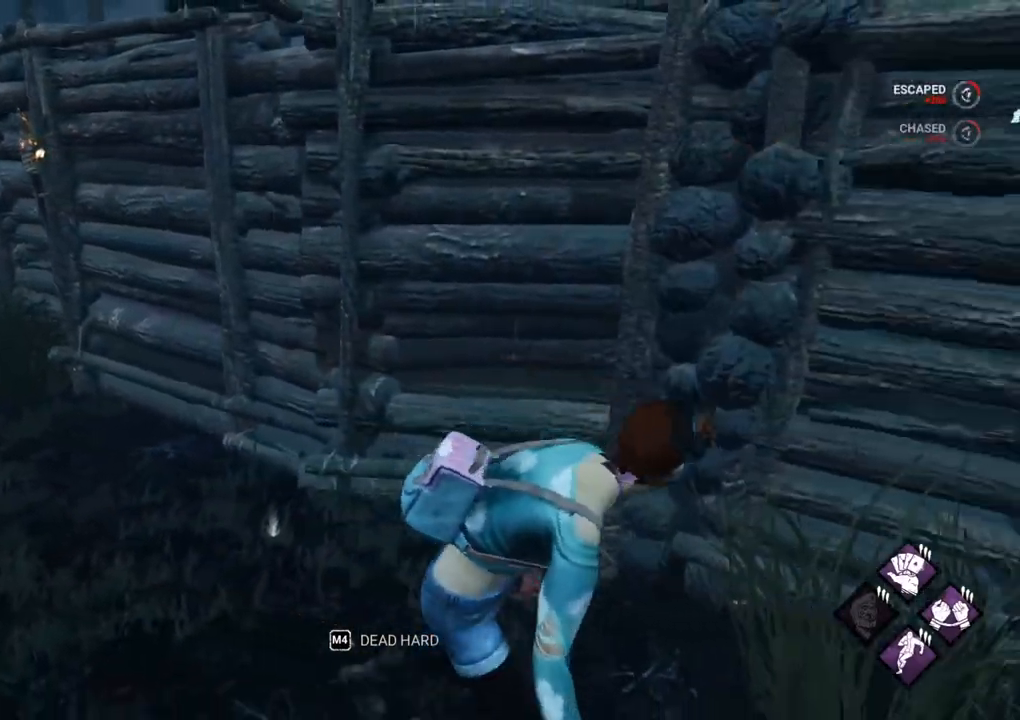
{"keys": ["d", "s", "shift"], "mouse": [], "mouse_move": "still", "events": [[50, "s", "up"], [150, "s", "down"], [284, "s", "up"], [467, "s", "down"]]}
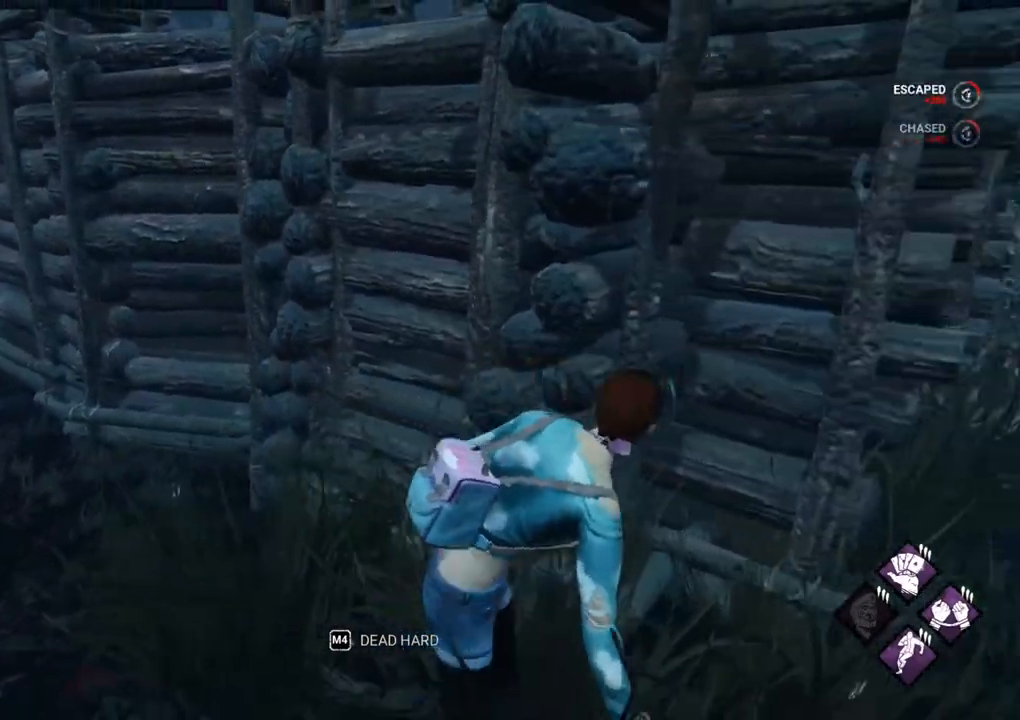
{"keys": ["d", "shift", "w"], "mouse": [], "mouse_move": "right", "events": [[67, "s", "up"], [200, "s", "down"], [250, "s", "up"], [400, "w", "down"]]}
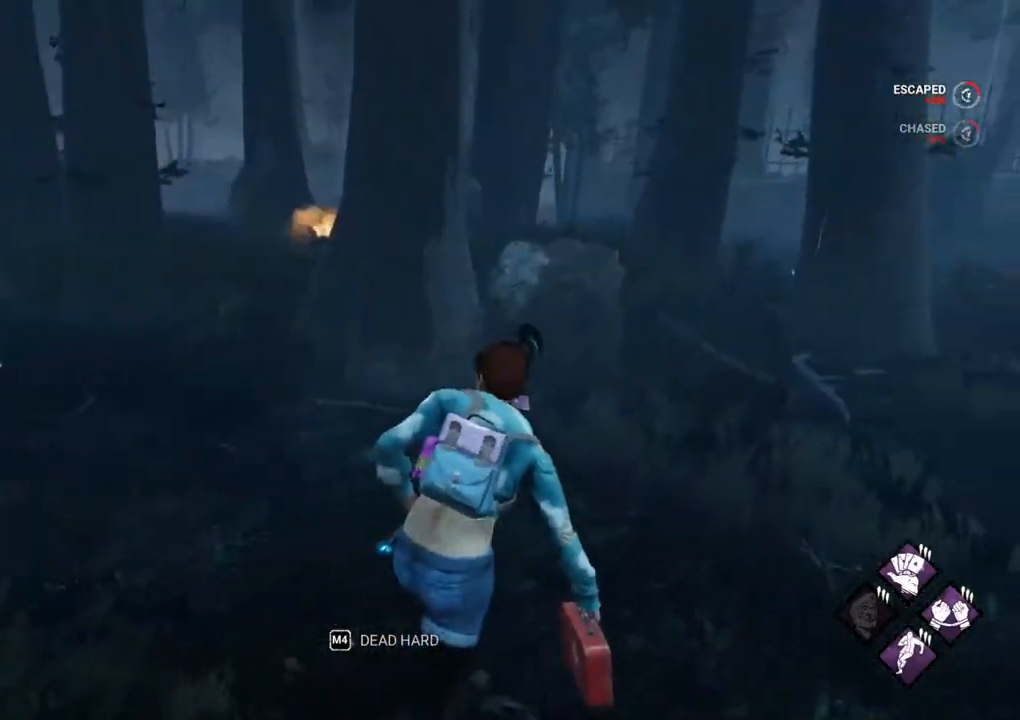
{"keys": ["d", "shift", "w"], "mouse": [], "mouse_move": "still", "events": [[317, "d", "up"], [450, "d", "down"]]}
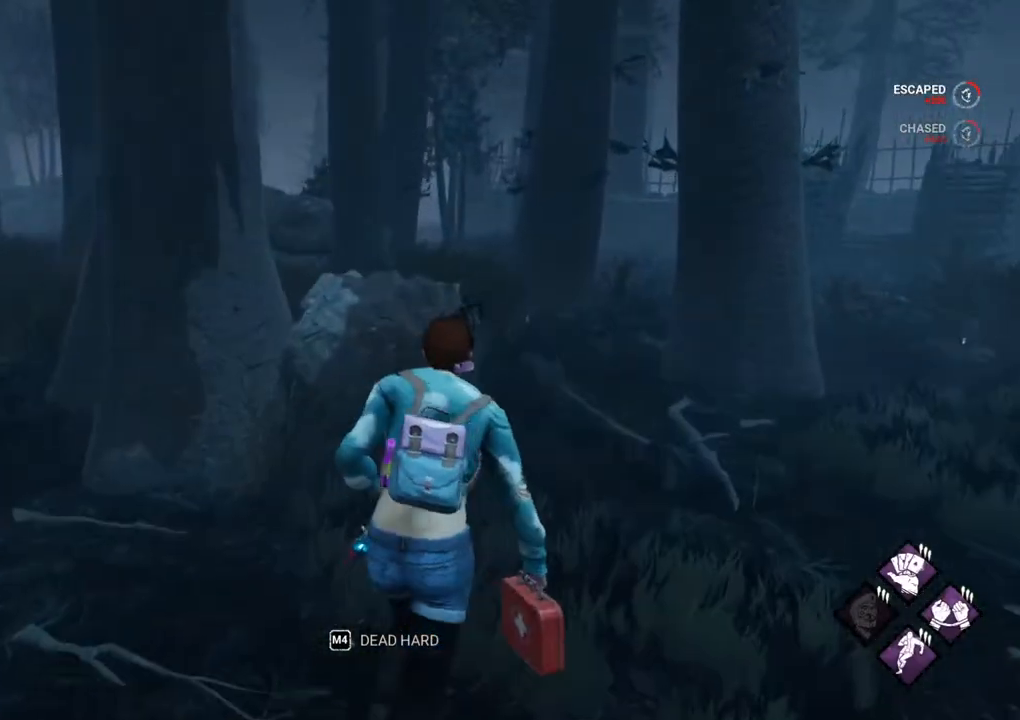
{"keys": ["d", "shift", "w"], "mouse": [], "mouse_move": "left", "events": []}
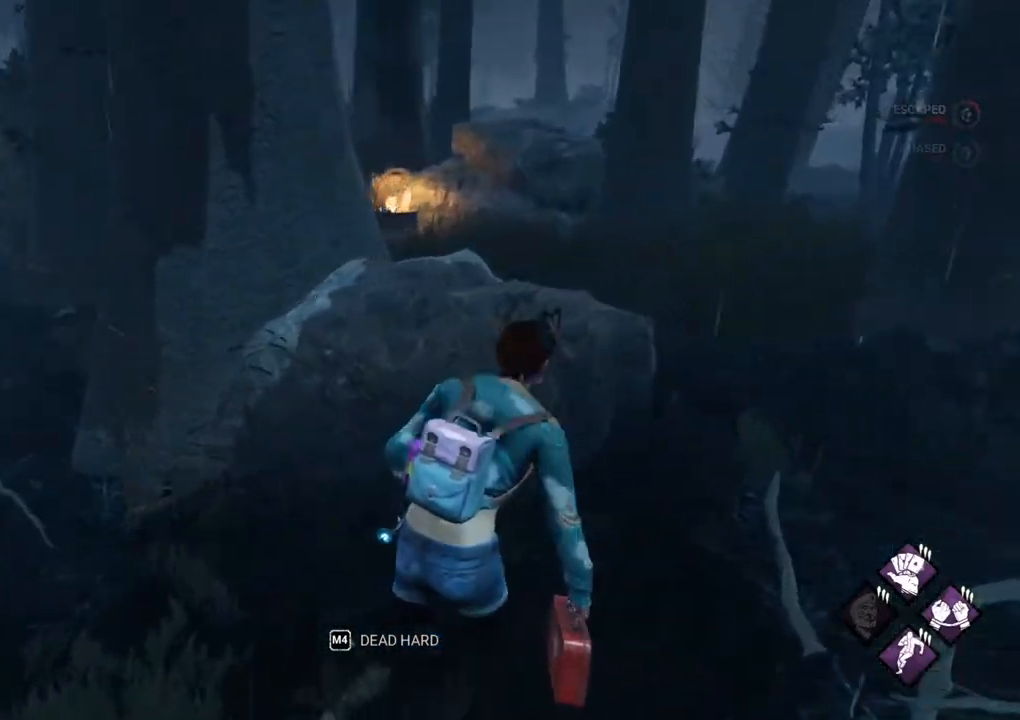
{"keys": ["shift", "w"], "mouse": [], "mouse_move": "still", "events": [[250, "d", "up"]]}
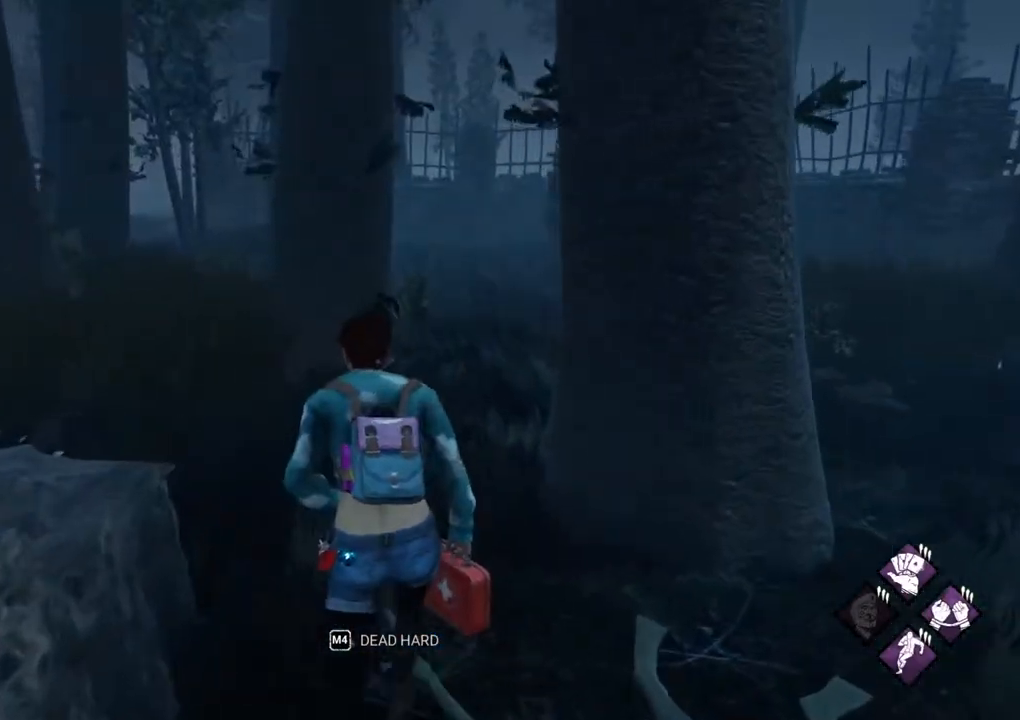
{"keys": ["a", "shift"], "mouse": [], "mouse_move": "still", "events": [[184, "a", "down"], [367, "w", "up"]]}
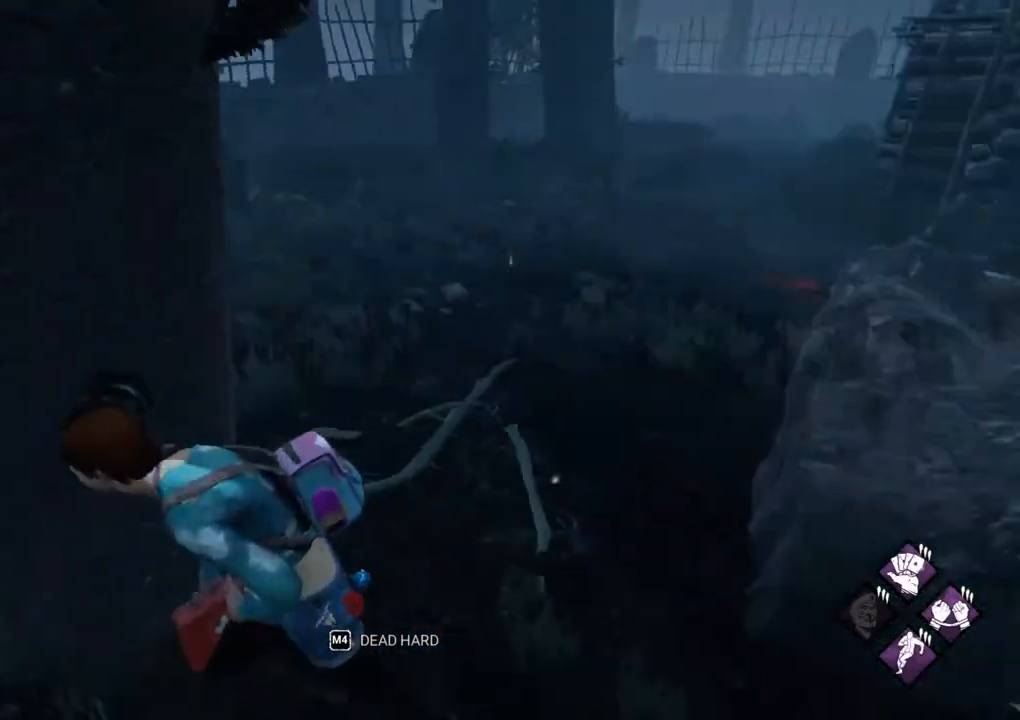
{"keys": ["a", "shift"], "mouse": [], "mouse_move": "still", "events": []}
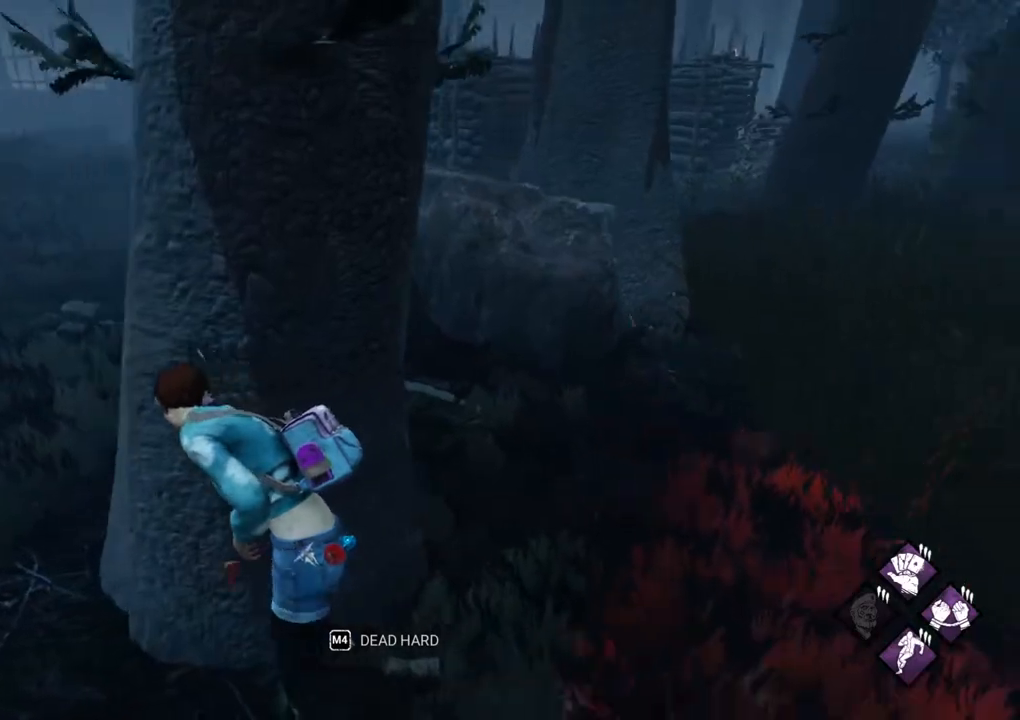
{"keys": ["a", "s", "shift"], "mouse": [], "mouse_move": "still", "events": [[250, "s", "down"]]}
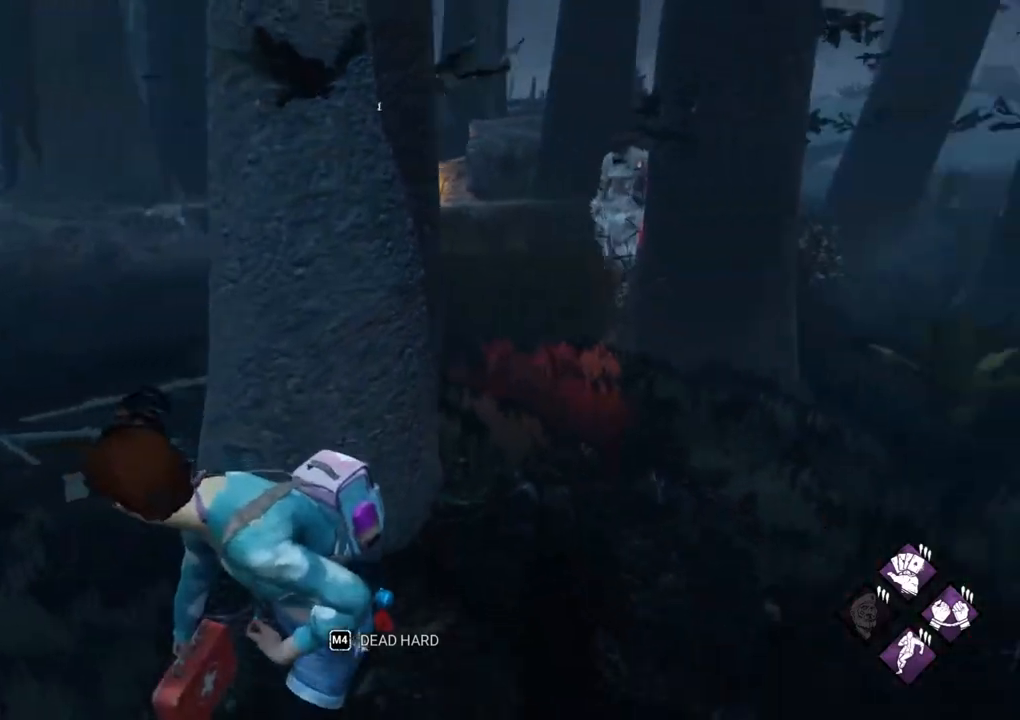
{"keys": ["d", "s", "shift"], "mouse": [], "mouse_move": "left", "events": [[34, "s", "up"], [184, "s", "down"], [267, "d", "down"], [317, "a", "up"]]}
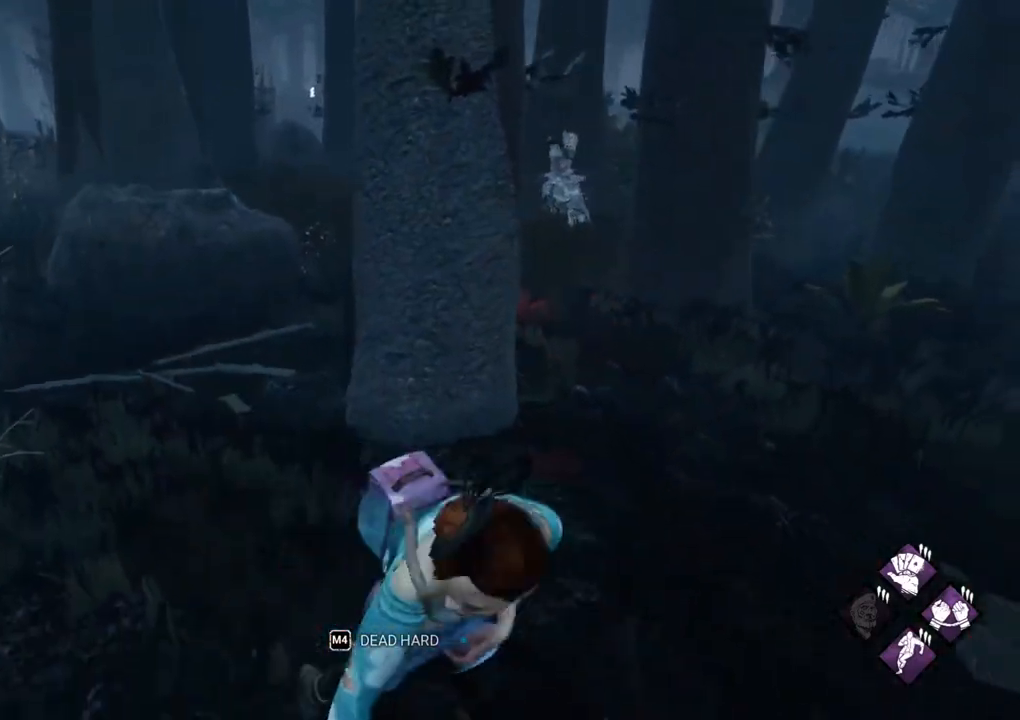
{"keys": ["d", "s", "shift"], "mouse": [], "mouse_move": "left", "events": [[234, "s", "up"], [334, "s", "down"]]}
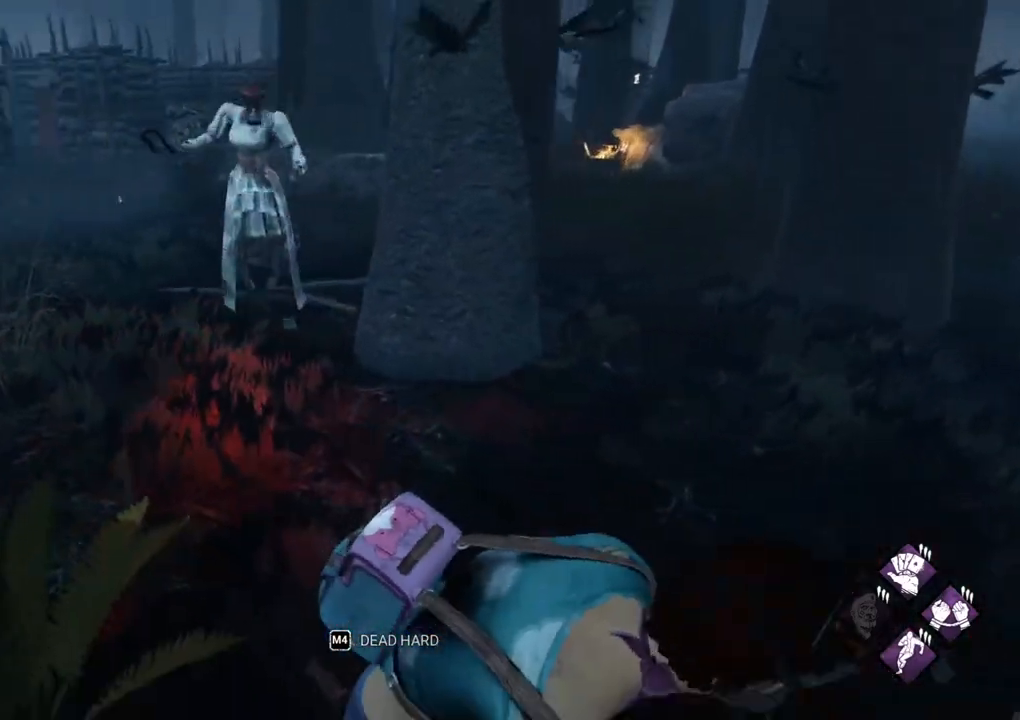
{"keys": ["d", "s", "shift"], "mouse": [], "mouse_move": "still", "events": []}
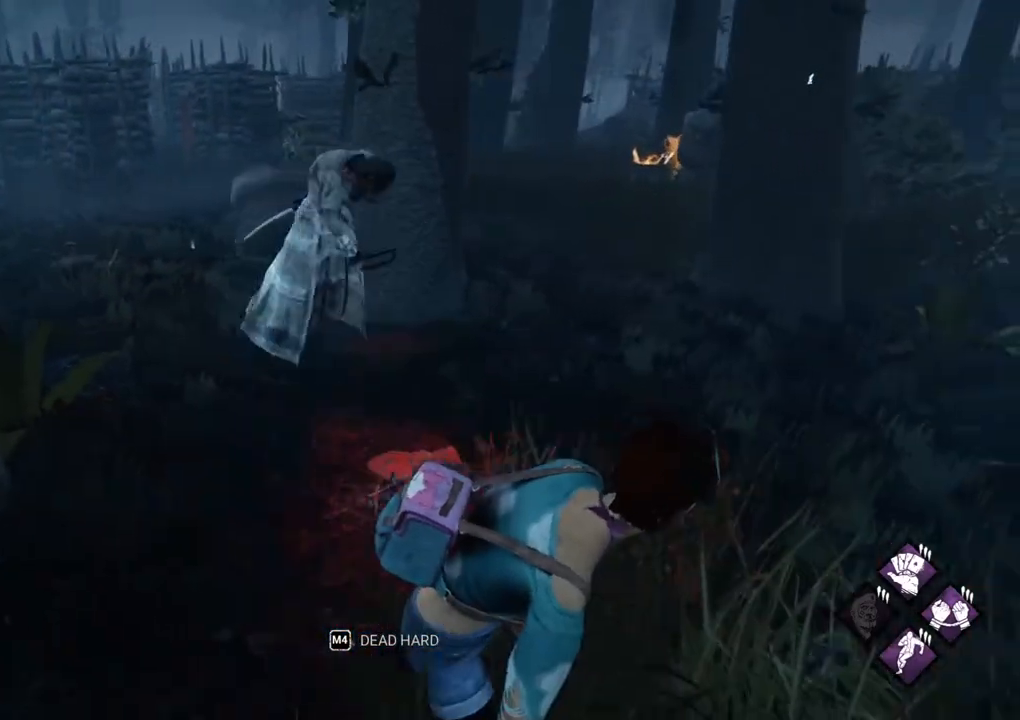
{"keys": ["shift", "w"], "mouse": [], "mouse_move": "still", "events": [[84, "s", "up"], [184, "w", "down"], [217, "d", "up"]]}
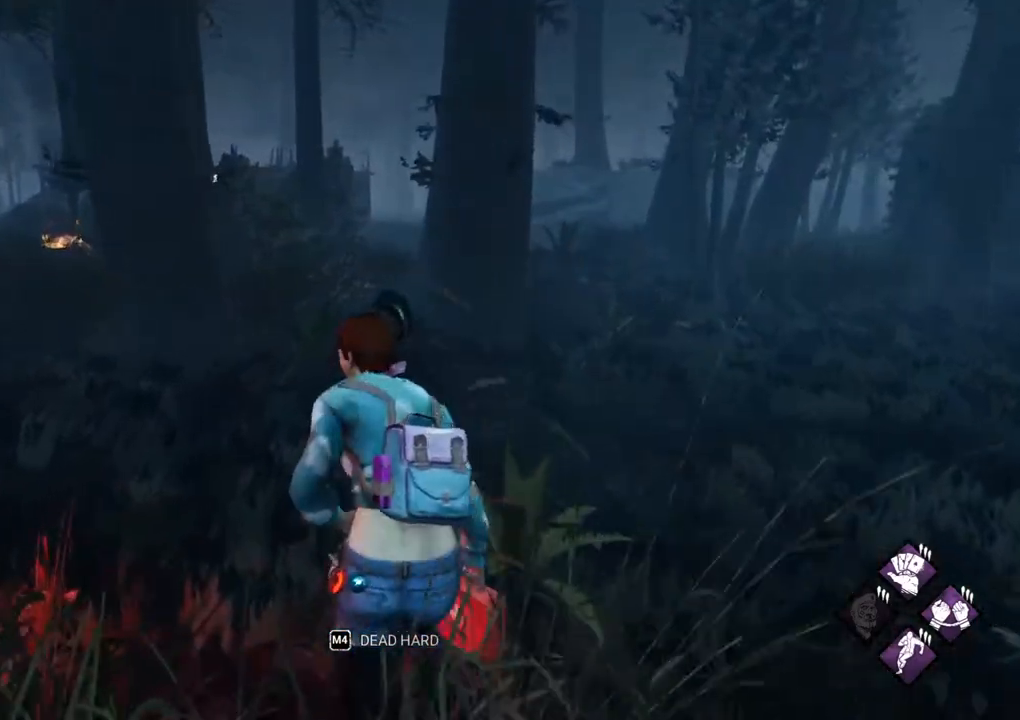
{"keys": ["shift", "w"], "mouse": [], "mouse_move": "still", "events": []}
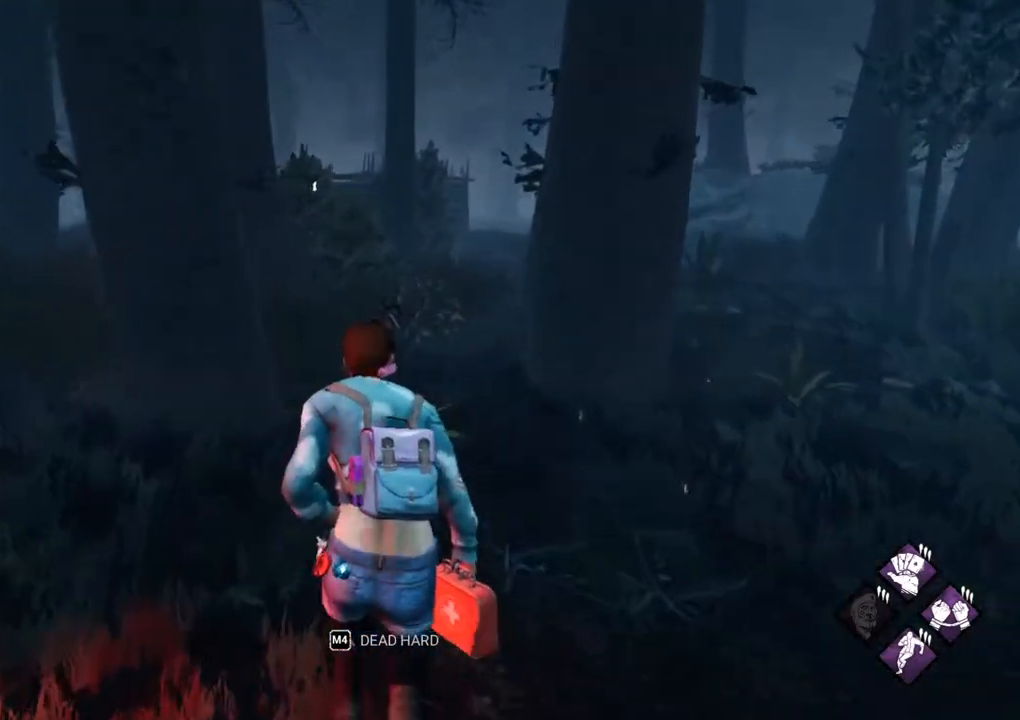
{"keys": ["shift", "w"], "mouse": [], "mouse_move": "still", "events": []}
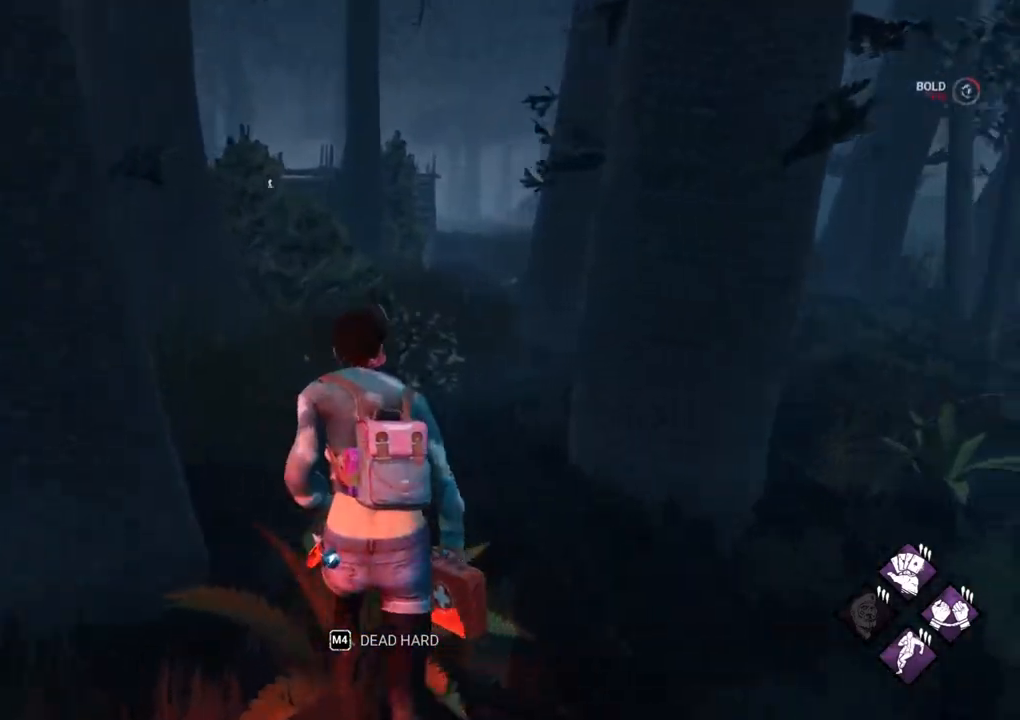
{"keys": ["shift", "w"], "mouse": [], "mouse_move": "left", "events": []}
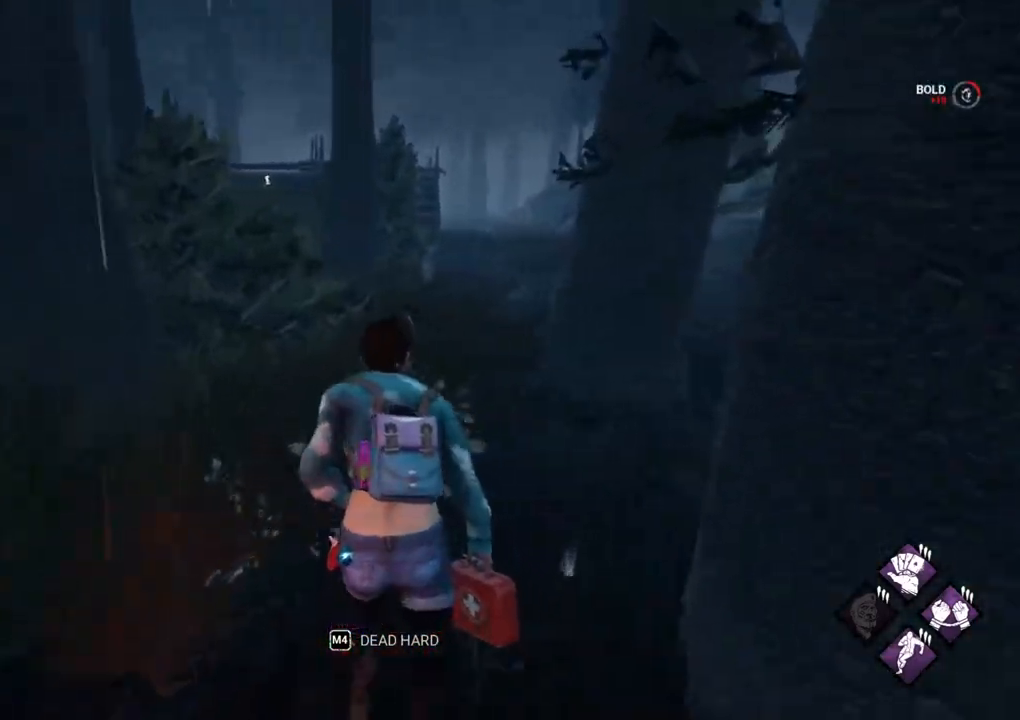
{"keys": ["shift", "w"], "mouse": [], "mouse_move": "still", "events": []}
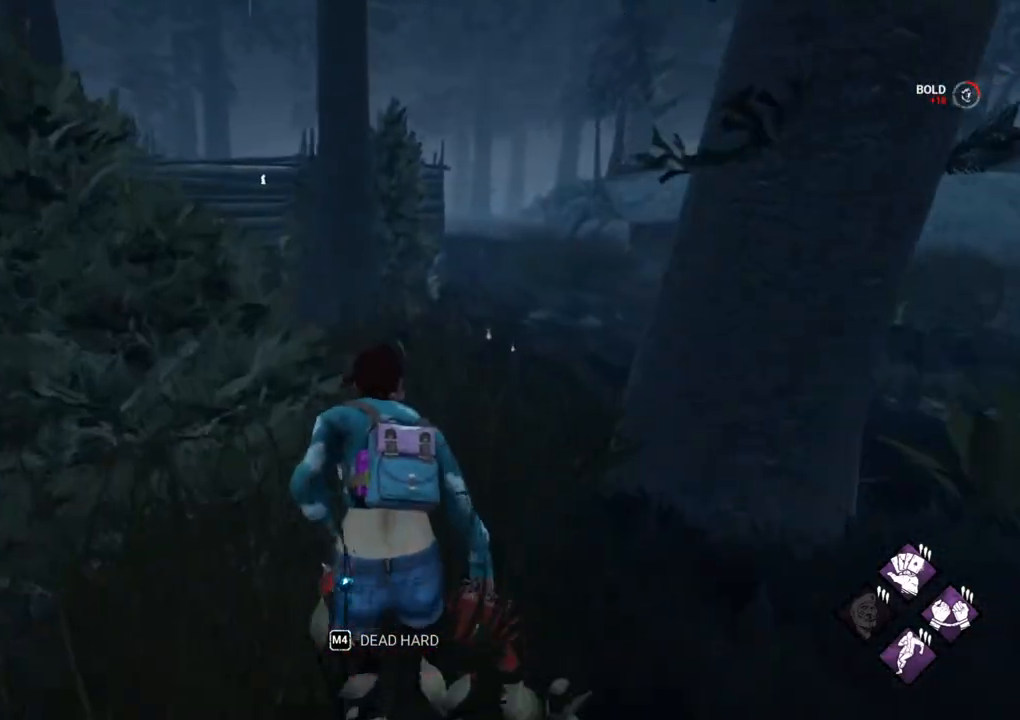
{"keys": ["shift", "w"], "mouse": [], "mouse_move": "left", "events": []}
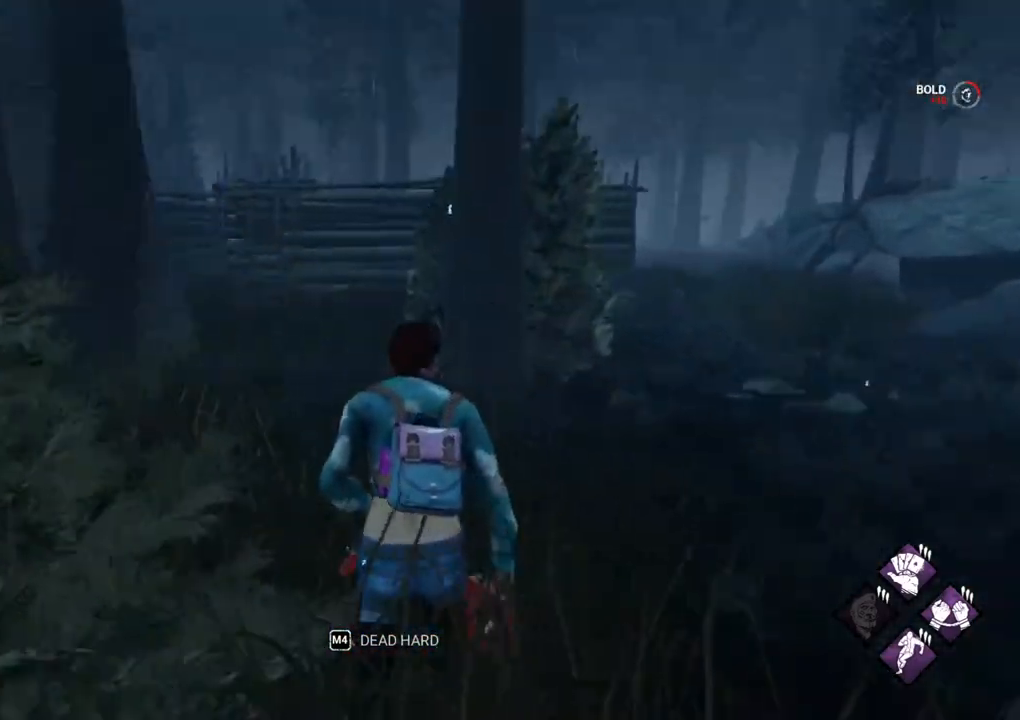
{"keys": ["shift", "w"], "mouse": [], "mouse_move": "down-left", "events": []}
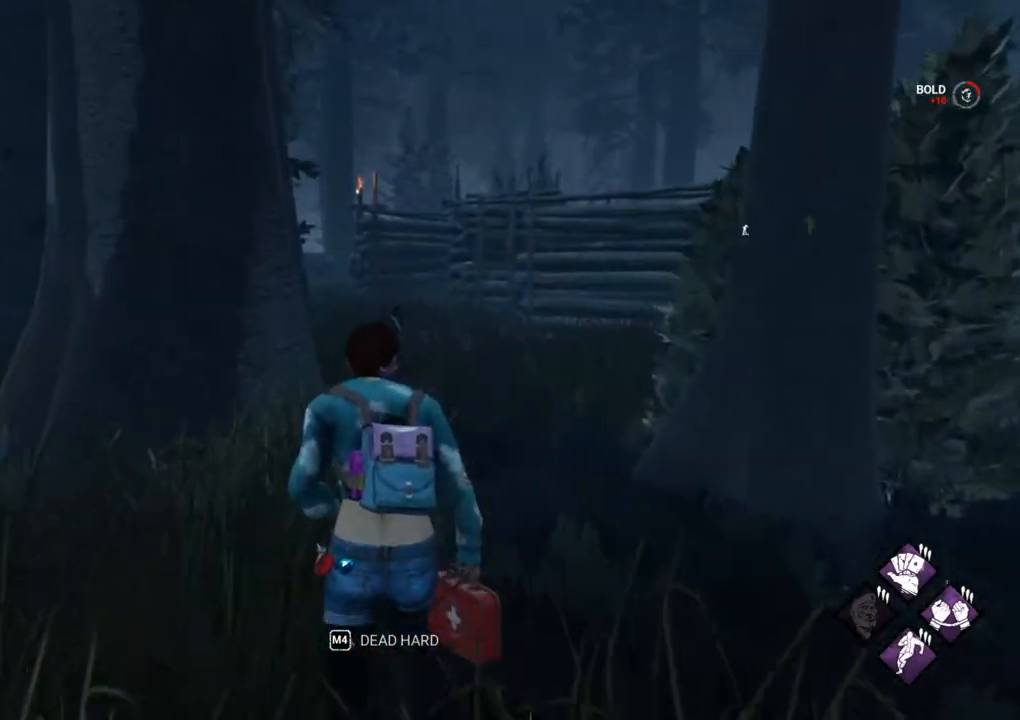
{"keys": ["d", "shift"], "mouse": [], "mouse_move": "left", "events": [[234, "d", "down"], [434, "w", "up"]]}
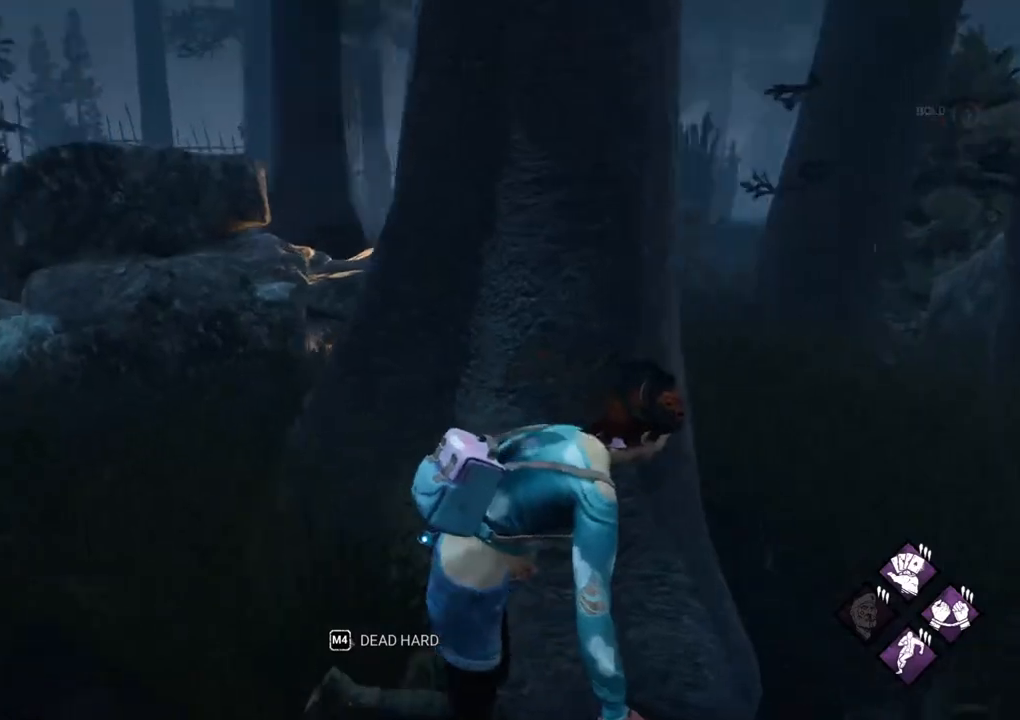
{"keys": ["d", "shift", "w"], "mouse": [], "mouse_move": "right", "events": [[200, "s", "down"], [300, "s", "up"], [400, "w", "down"]]}
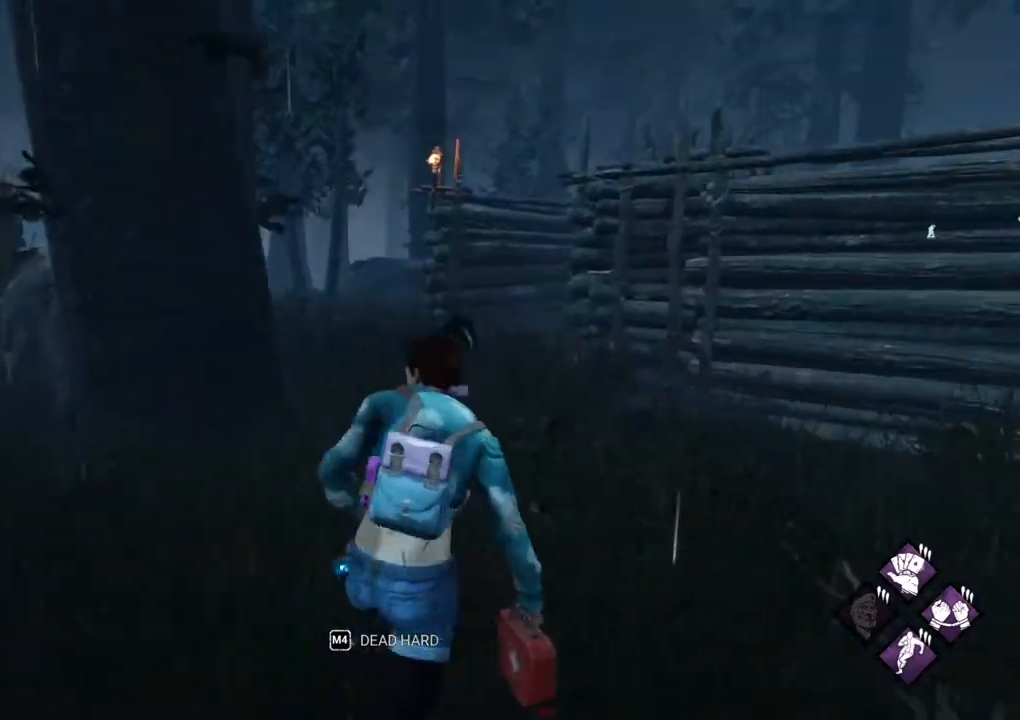
{"keys": ["shift", "w"], "mouse": [], "mouse_move": "still", "events": [[34, "d", "up"], [217, "d", "down"], [317, "d", "up"]]}
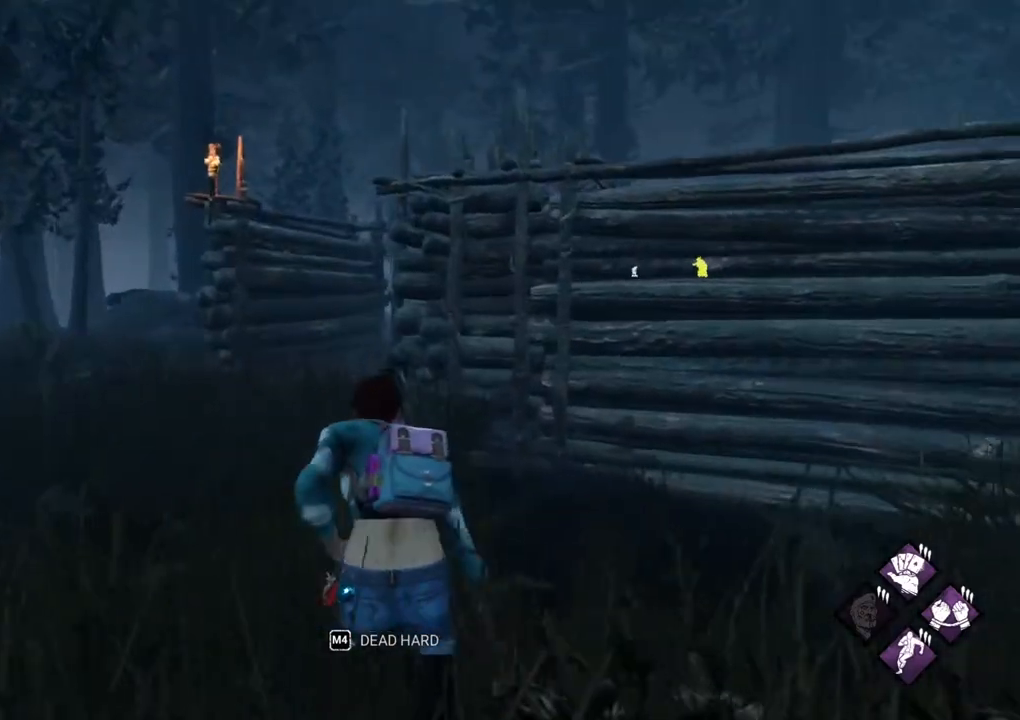
{"keys": ["a", "shift", "w"], "mouse": [], "mouse_move": "down", "events": [[284, "a", "down"]]}
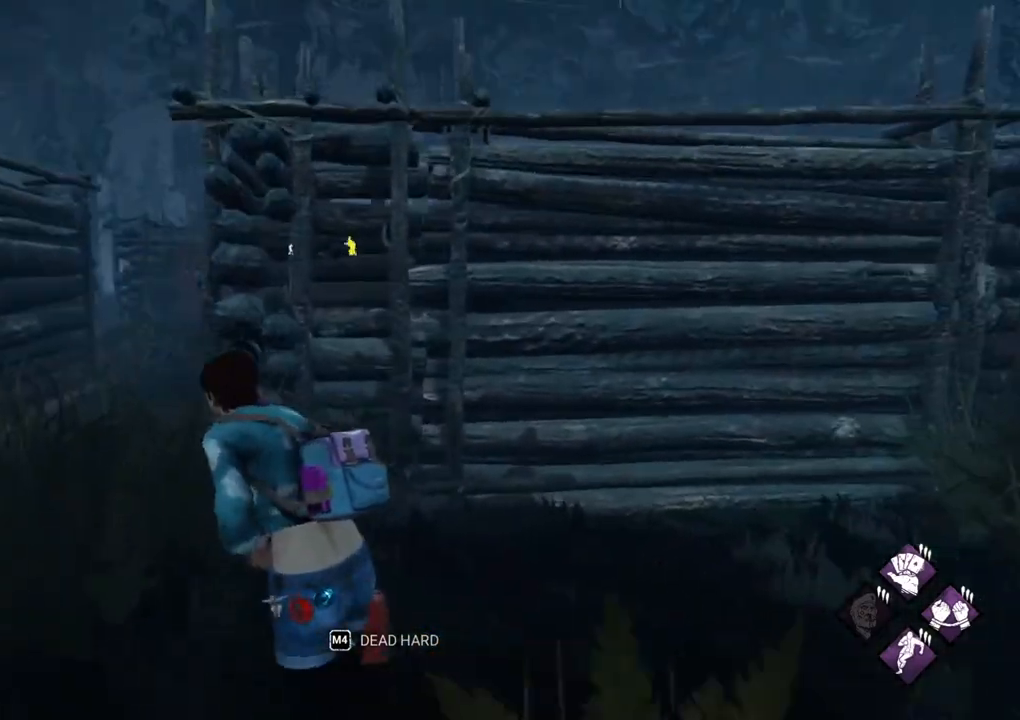
{"keys": ["a", "shift", "w"], "mouse": [], "mouse_move": "still", "events": []}